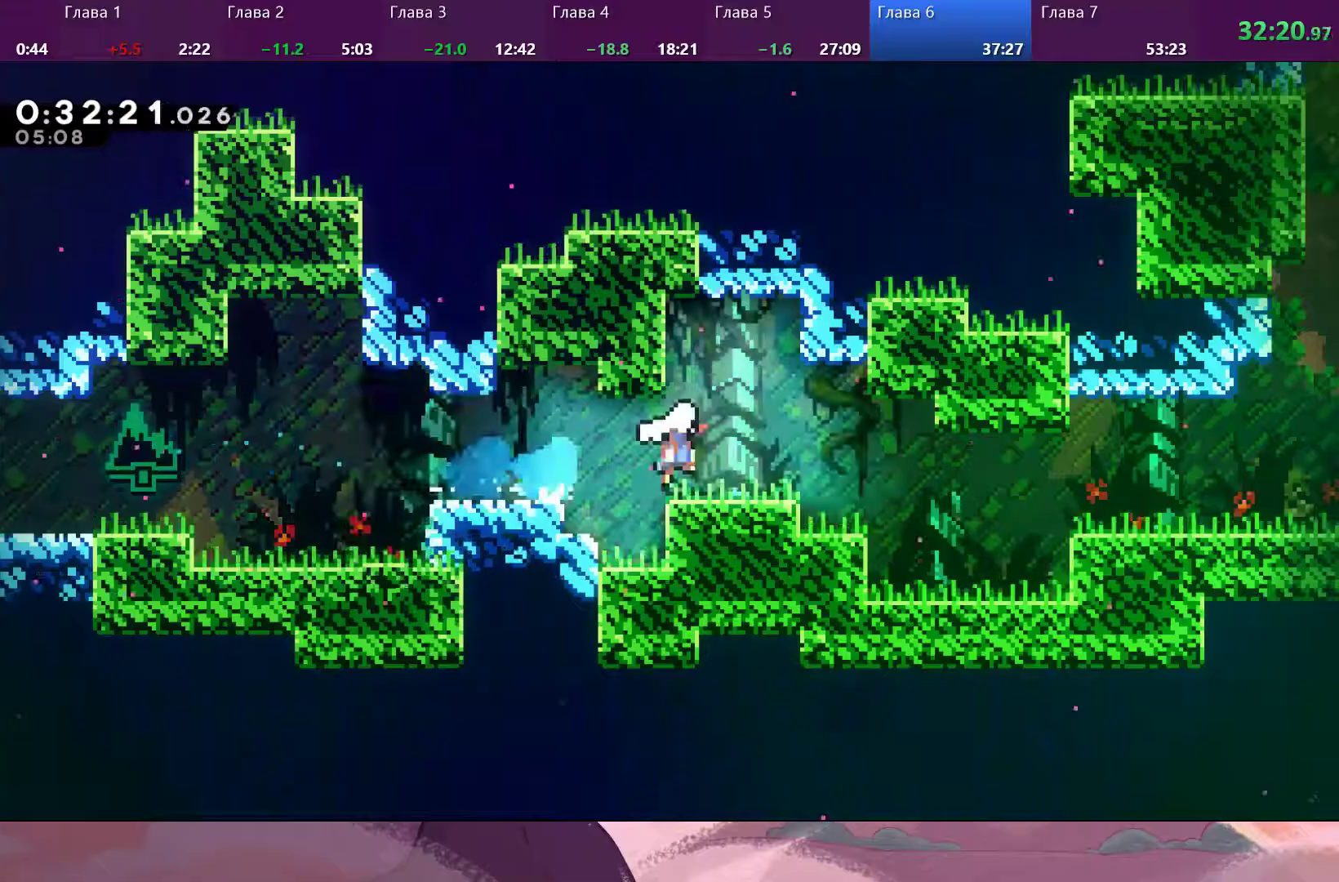
Gameplay with a controller (PlayStation layout); each line is a JSON object with the inputs held at the frame after it (dt_ms = milliseconds from this image to that frame). "events" lists button and stick changes between this image and that frame as [ms after this image, input, new state], when the widget could be followed in between.
{"dt_ms": 500, "buttons": ["CROSS"], "left_stick": "right", "right_stick": "center", "events": [[33, "CROSS", "up"], [467, "CROSS", "down"]]}
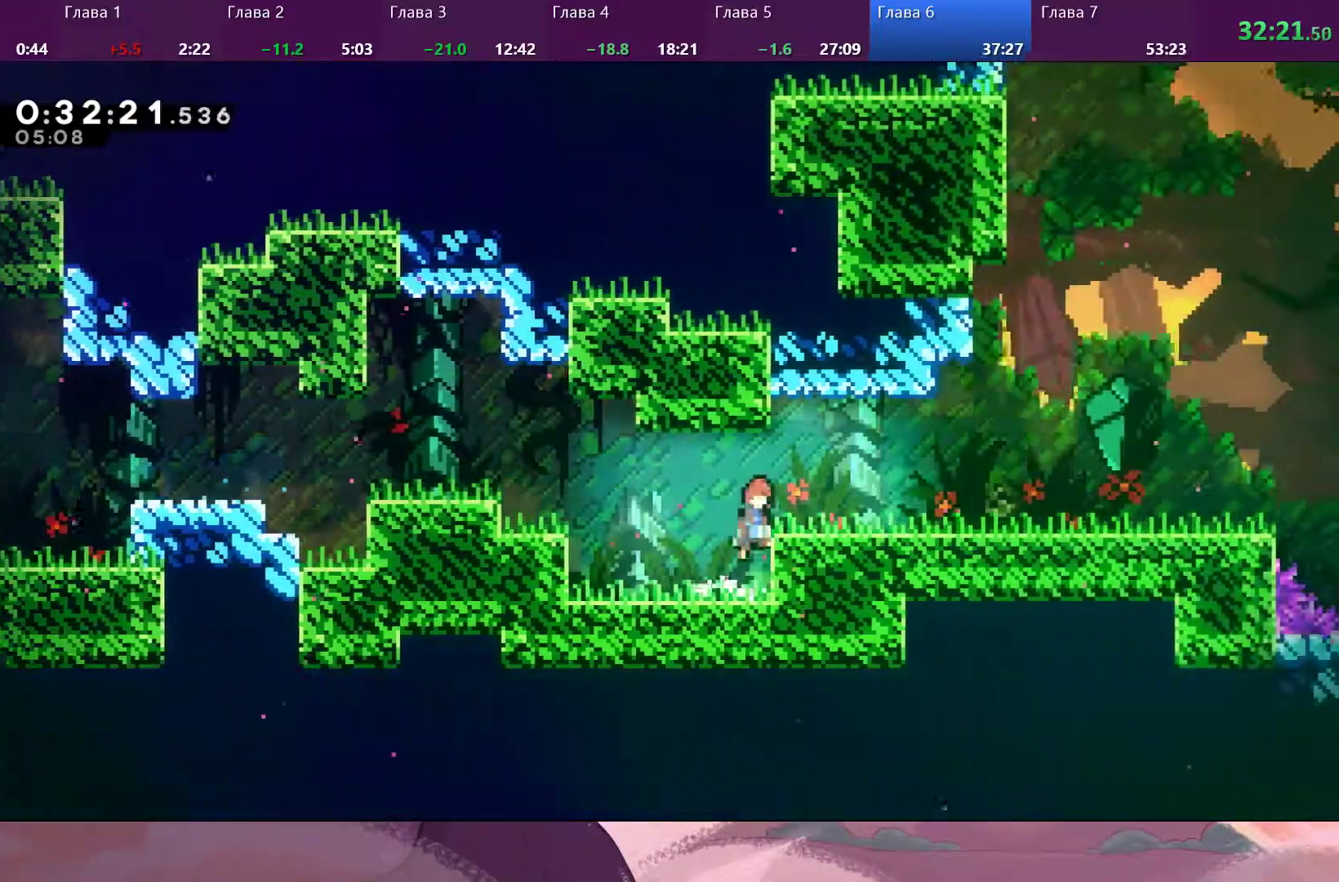
{"dt_ms": 500, "buttons": ["CROSS"], "left_stick": "right", "right_stick": "center", "events": [[133, "CROSS", "up"], [367, "SQUARE", "down"], [467, "CROSS", "down"], [467, "SQUARE", "up"]]}
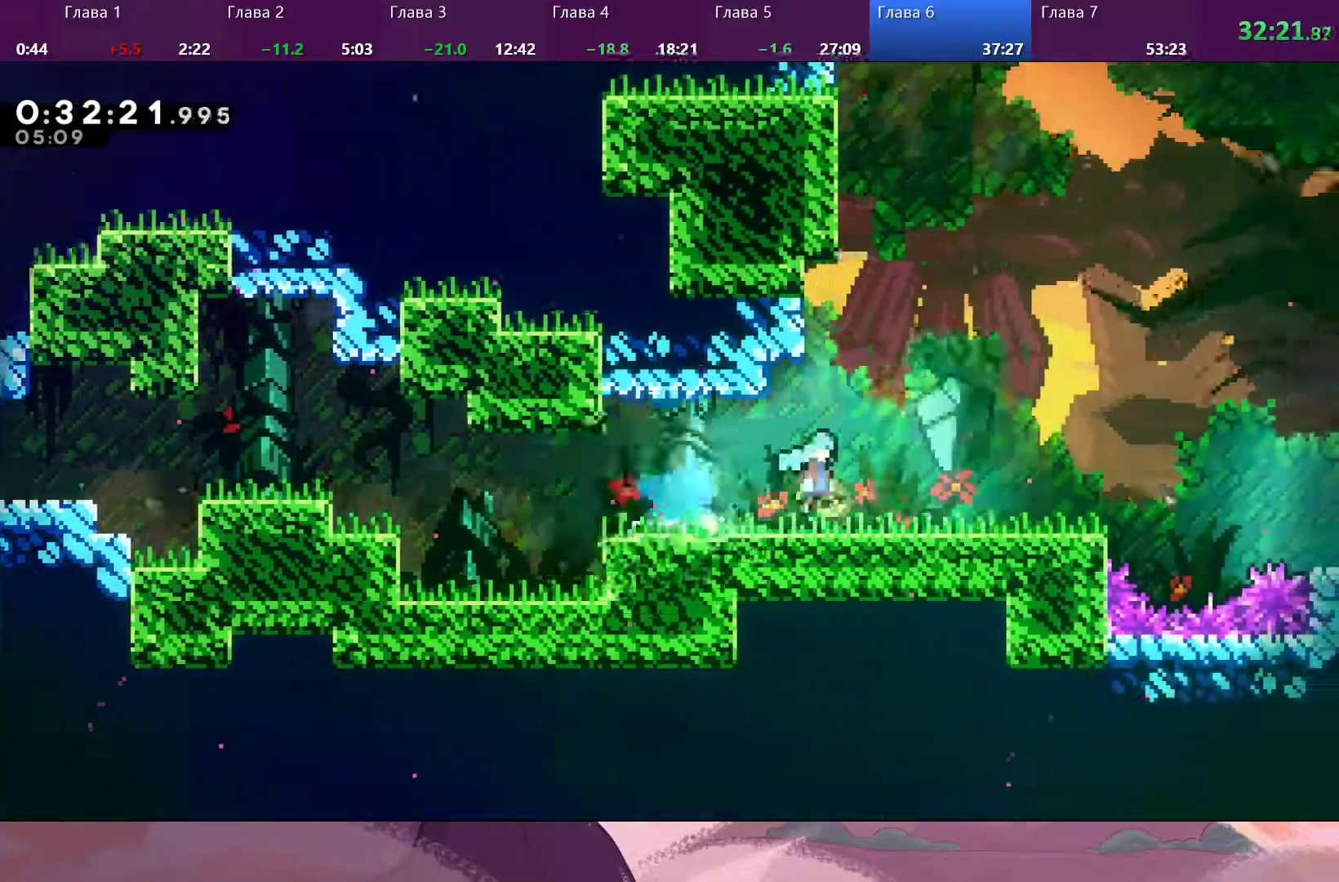
{"dt_ms": 500, "buttons": [], "left_stick": "right", "right_stick": "center", "events": [[67, "CROSS", "up"], [333, "CROSS", "down"], [467, "CROSS", "up"]]}
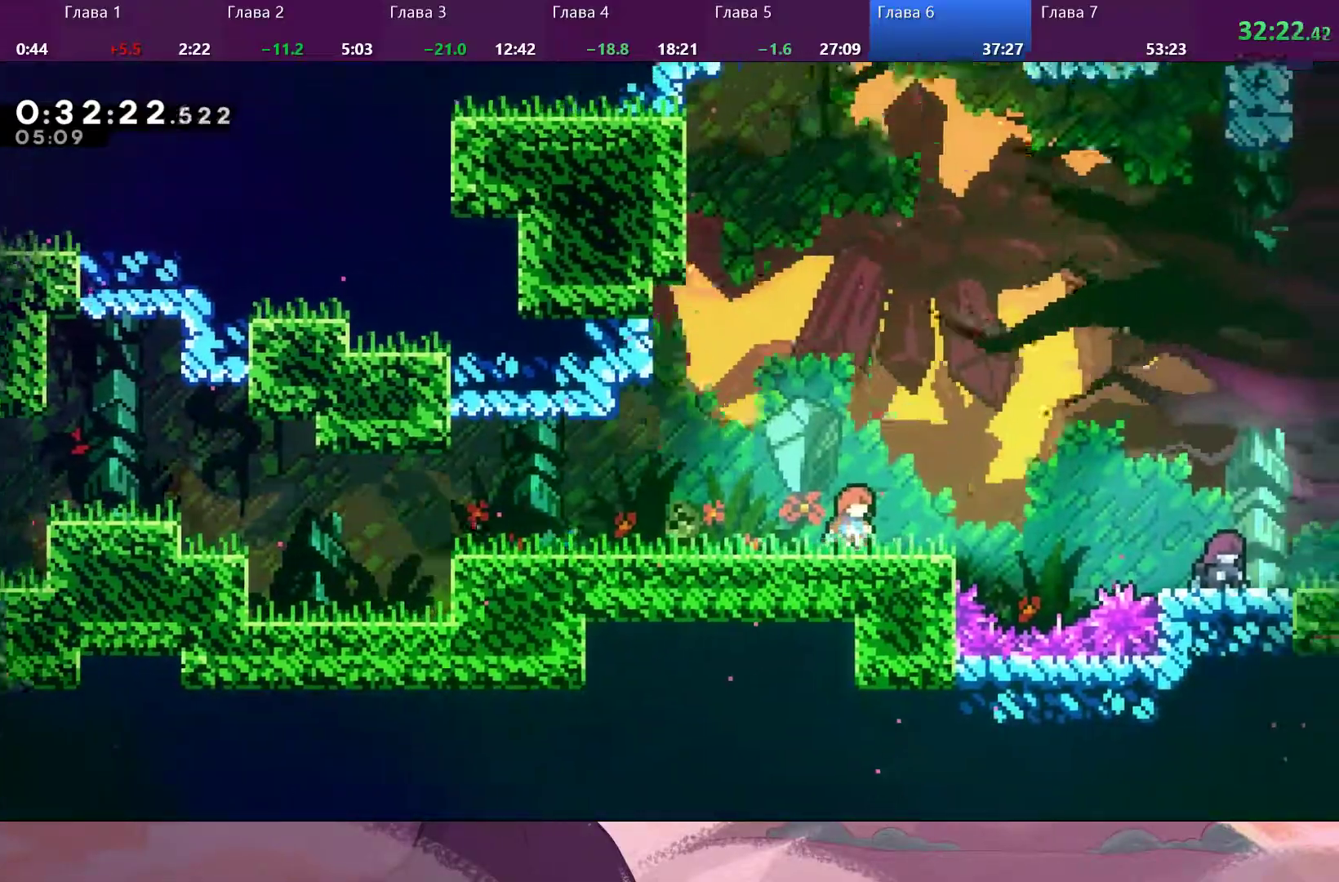
{"dt_ms": 500, "buttons": ["DPAD_DOWN"], "left_stick": "right", "right_stick": "center", "events": [[467, "DPAD_DOWN", "down"]]}
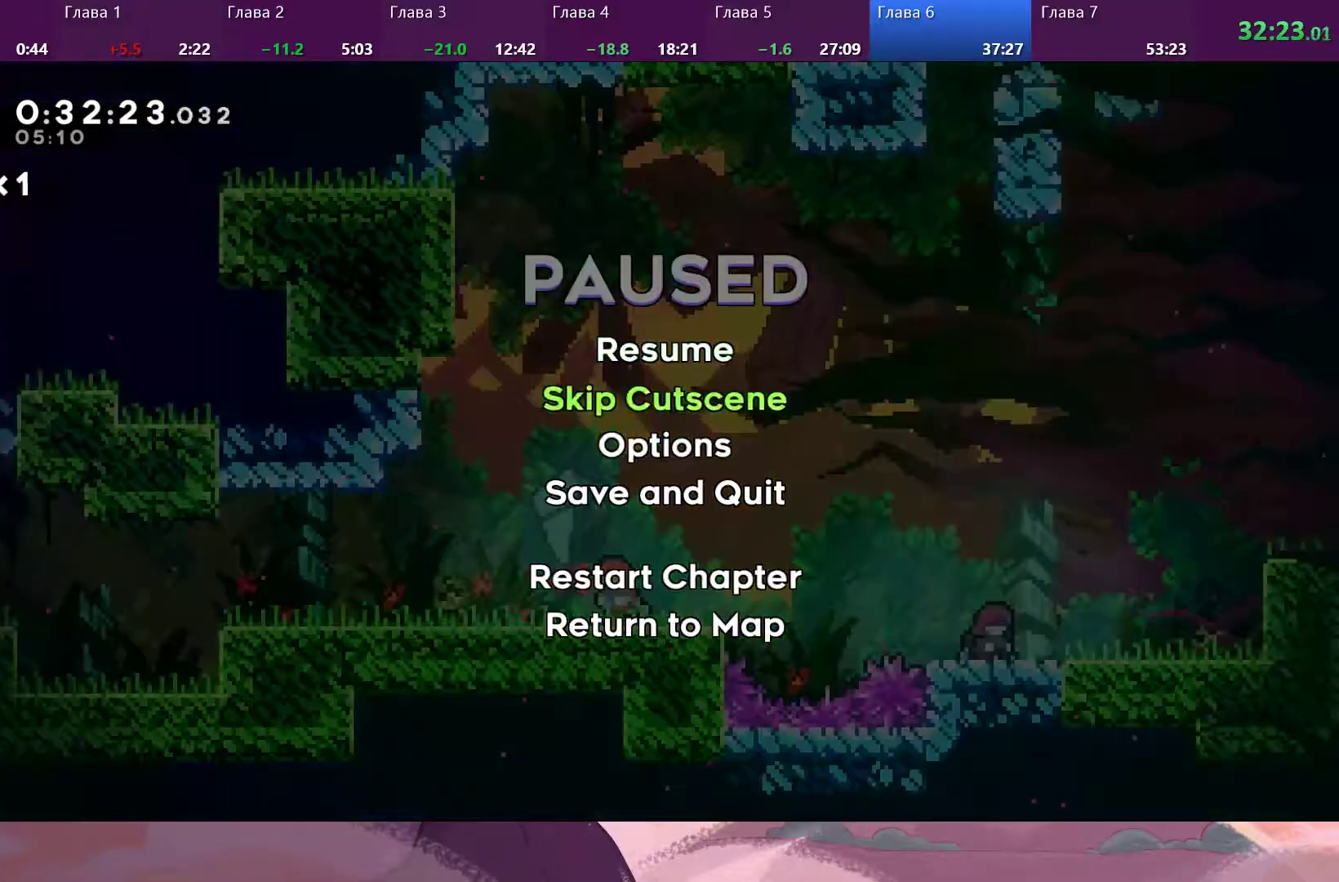
{"dt_ms": 500, "buttons": [], "left_stick": "right", "right_stick": "center", "events": [[67, "DPAD_DOWN", "up"], [100, "CROSS", "down"], [167, "CROSS", "up"]]}
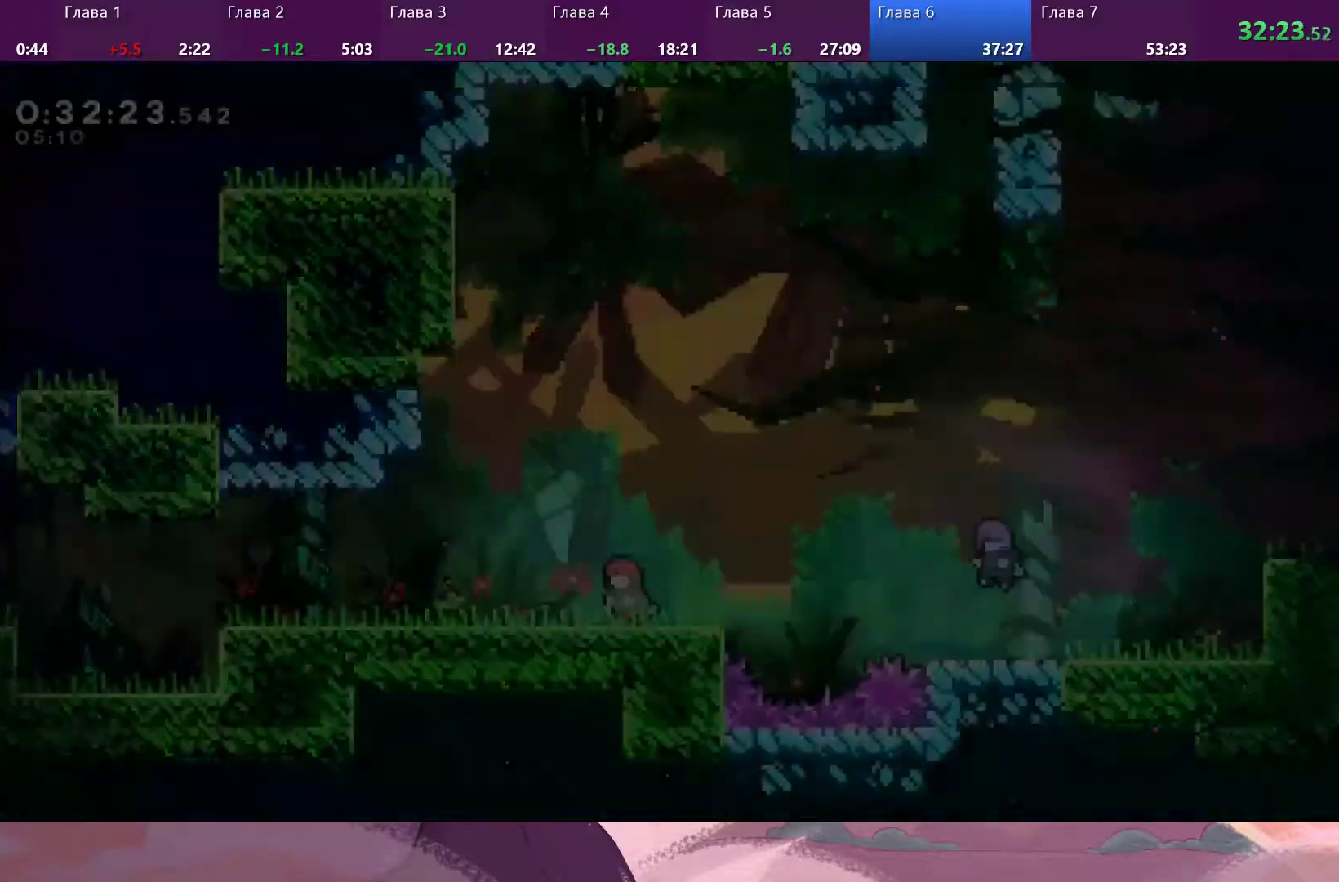
{"dt_ms": 500, "buttons": ["CROSS"], "left_stick": "down-right", "right_stick": "center", "events": [[67, "left_stick", "center"], [200, "left_stick", "down-right"], [300, "SQUARE", "down"], [467, "CROSS", "down"], [467, "SQUARE", "up"]]}
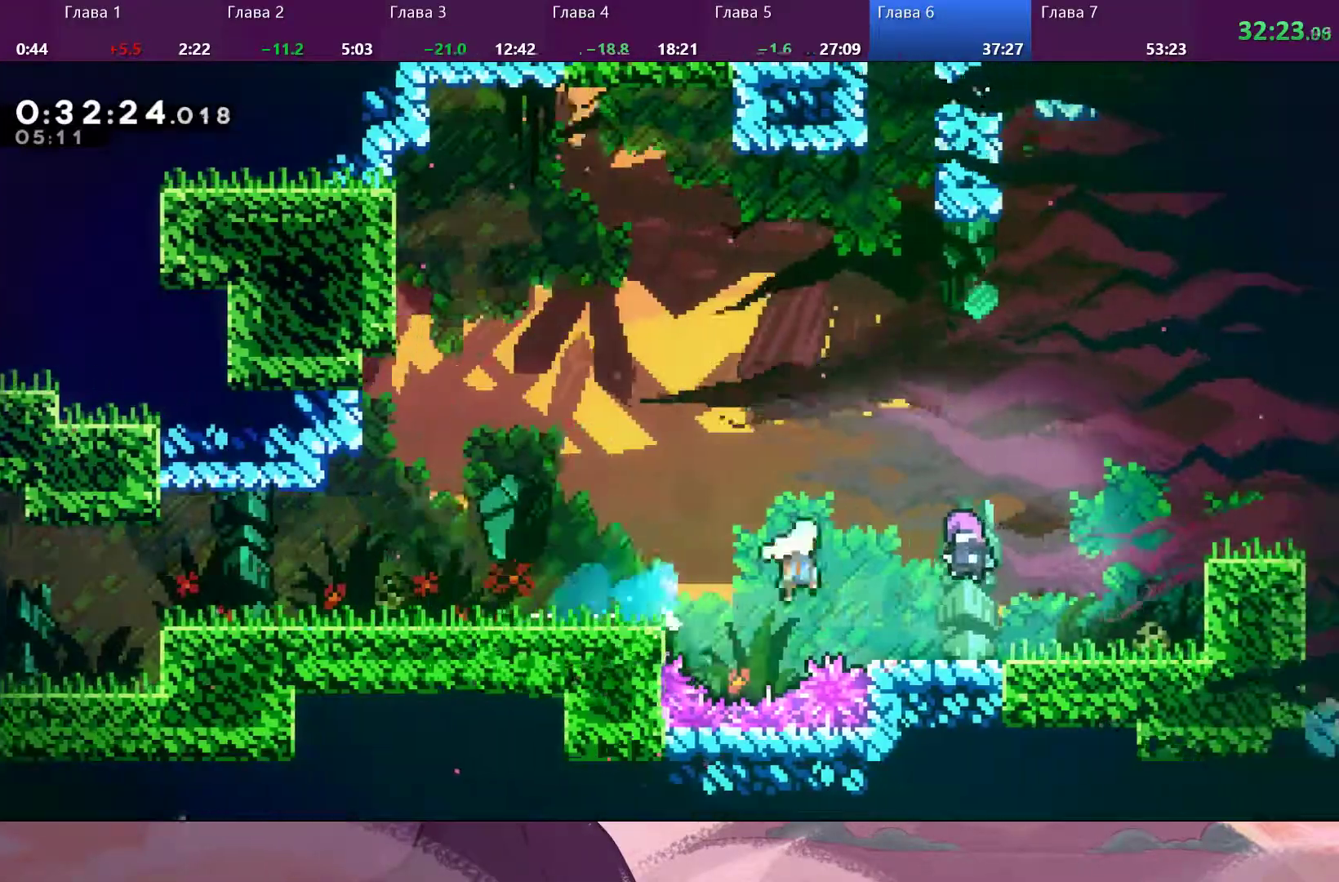
{"dt_ms": 500, "buttons": [], "left_stick": "down-right", "right_stick": "center", "events": [[133, "CROSS", "up"]]}
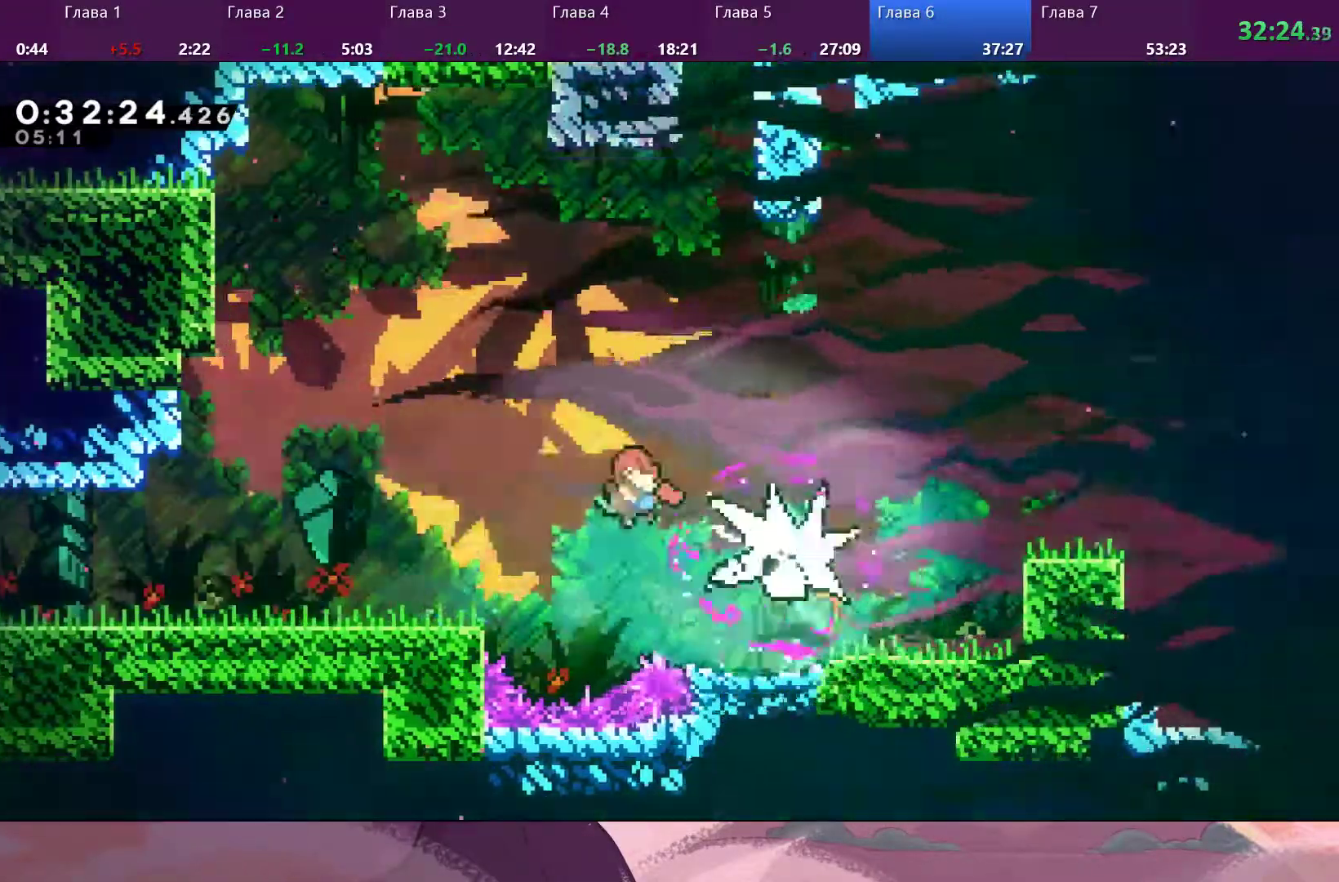
{"dt_ms": 500, "buttons": [], "left_stick": "down-right", "right_stick": "center", "events": [[200, "SQUARE", "down"], [333, "SQUARE", "up"]]}
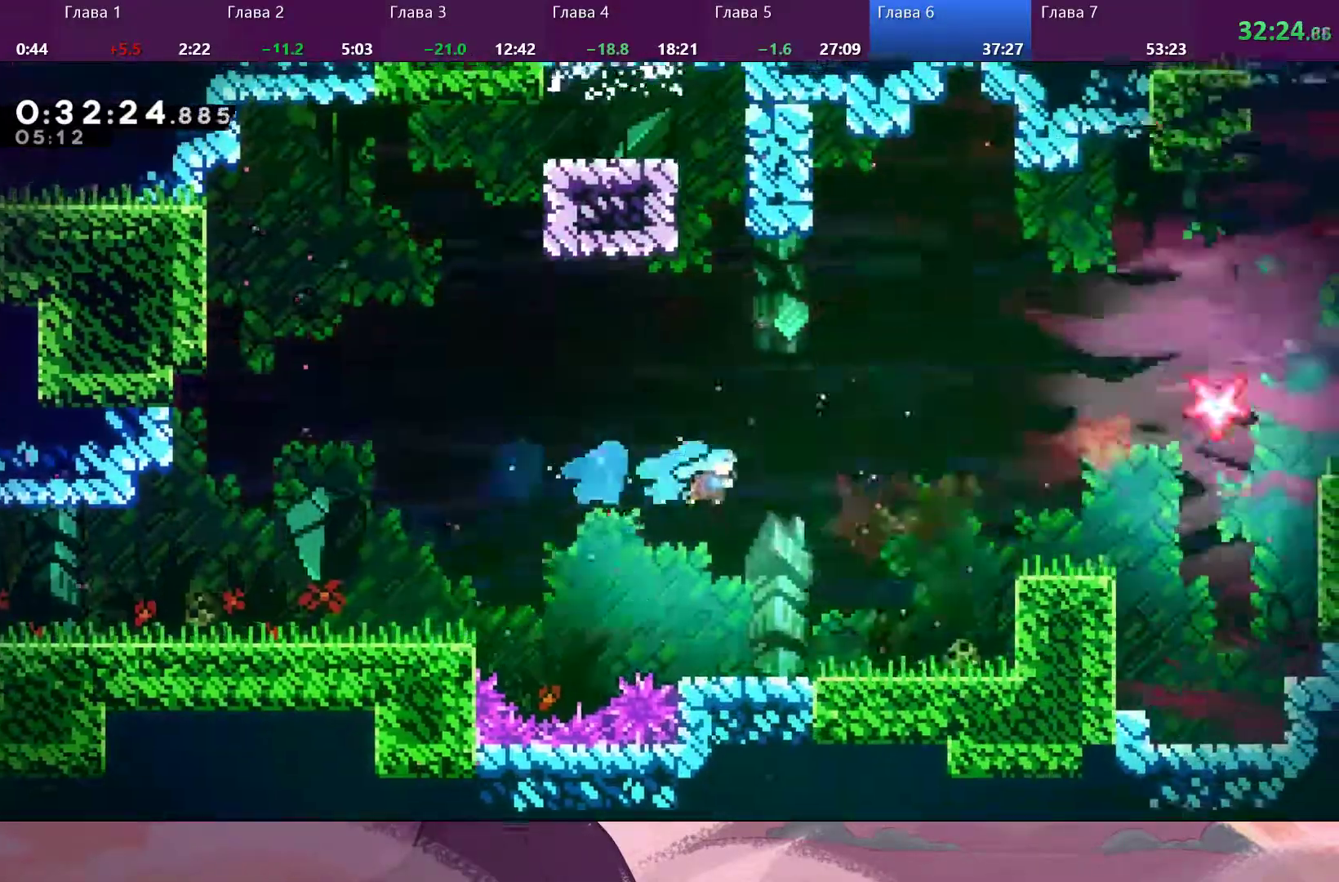
{"dt_ms": 500, "buttons": ["CROSS"], "left_stick": "right", "right_stick": "center", "events": [[300, "left_stick", "right"], [433, "CROSS", "down"]]}
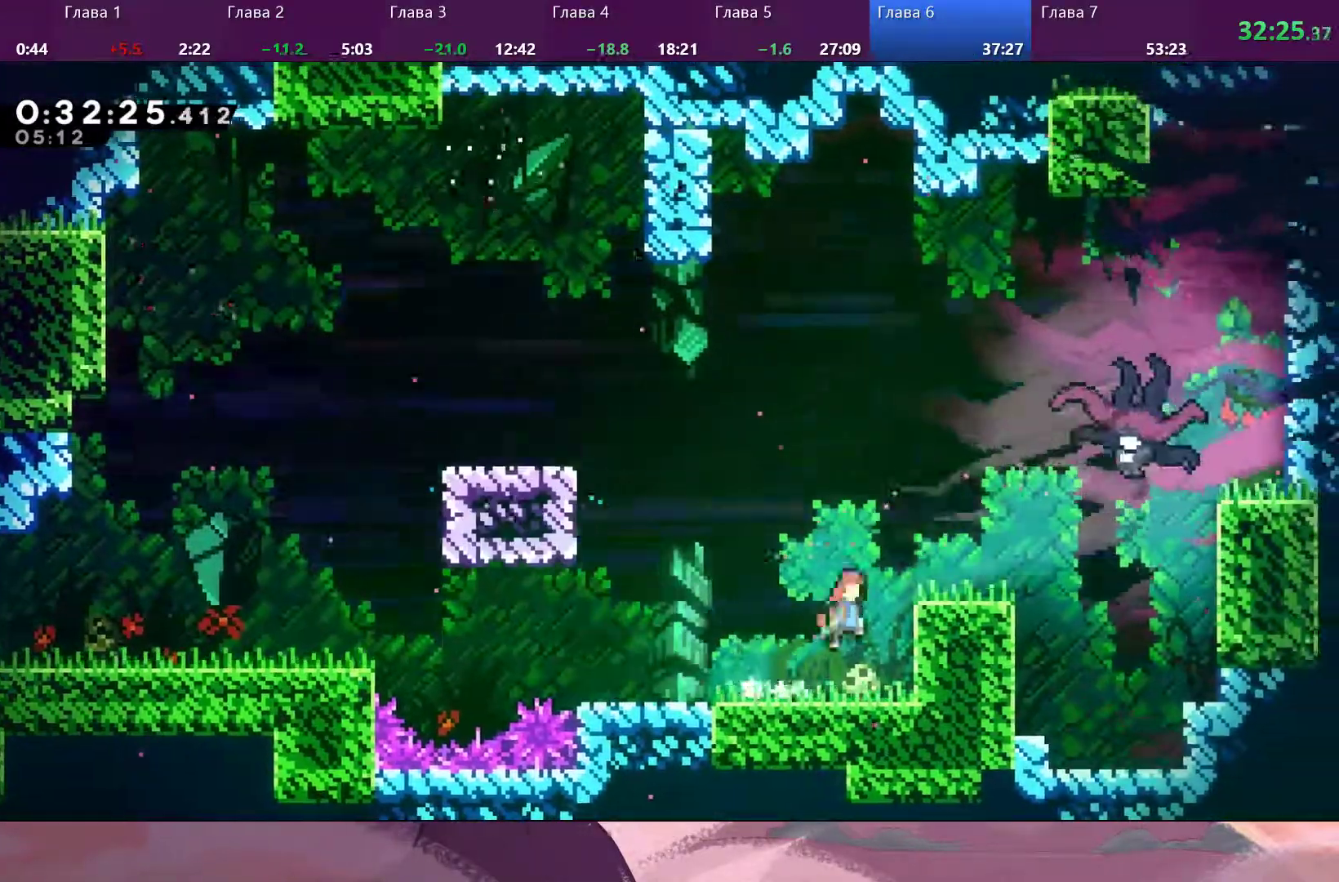
{"dt_ms": 500, "buttons": [], "left_stick": "right", "right_stick": "center", "events": [[200, "CROSS", "up"], [267, "SQUARE", "down"], [500, "SQUARE", "up"]]}
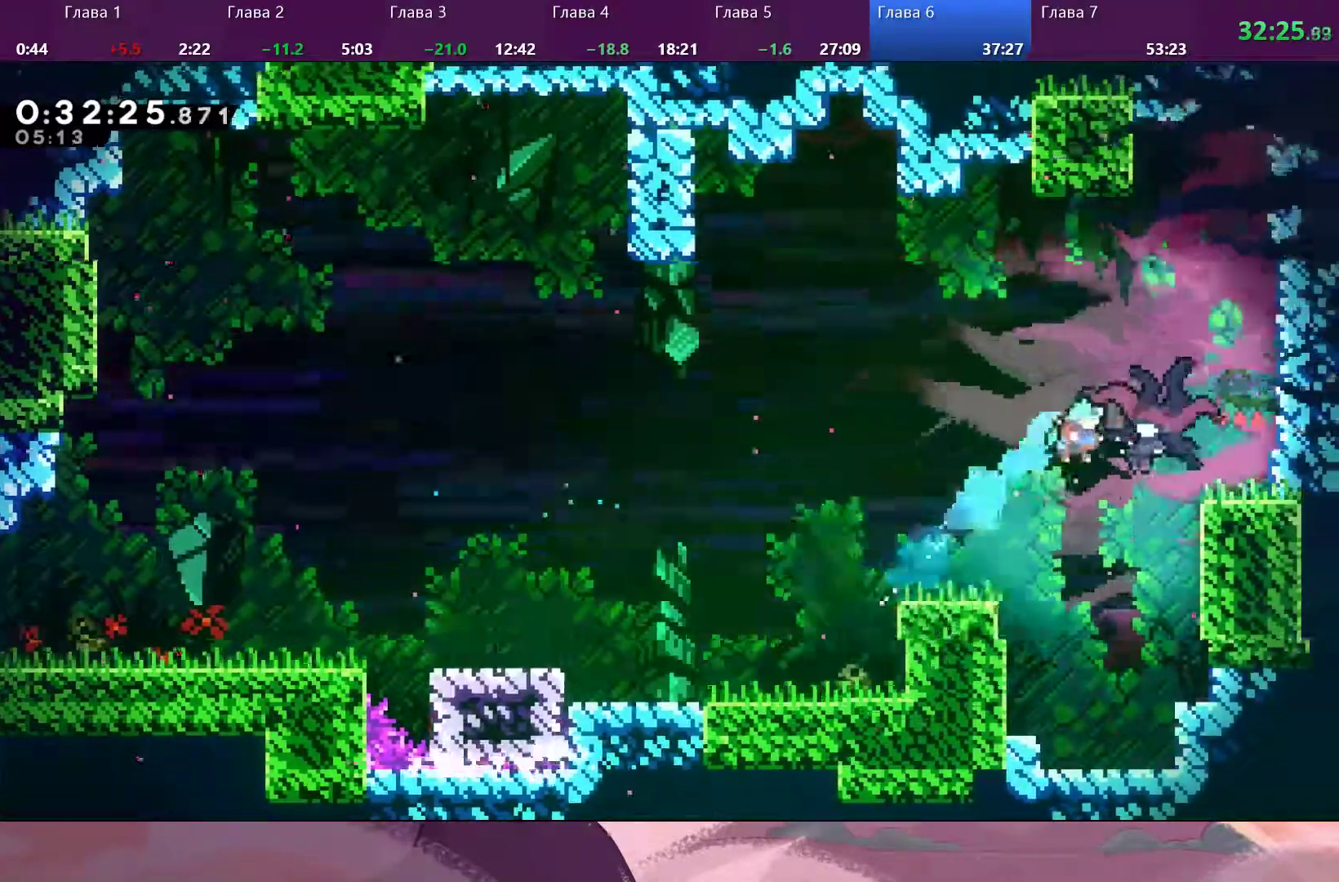
{"dt_ms": 1000, "buttons": [], "left_stick": "right", "right_stick": "center"}
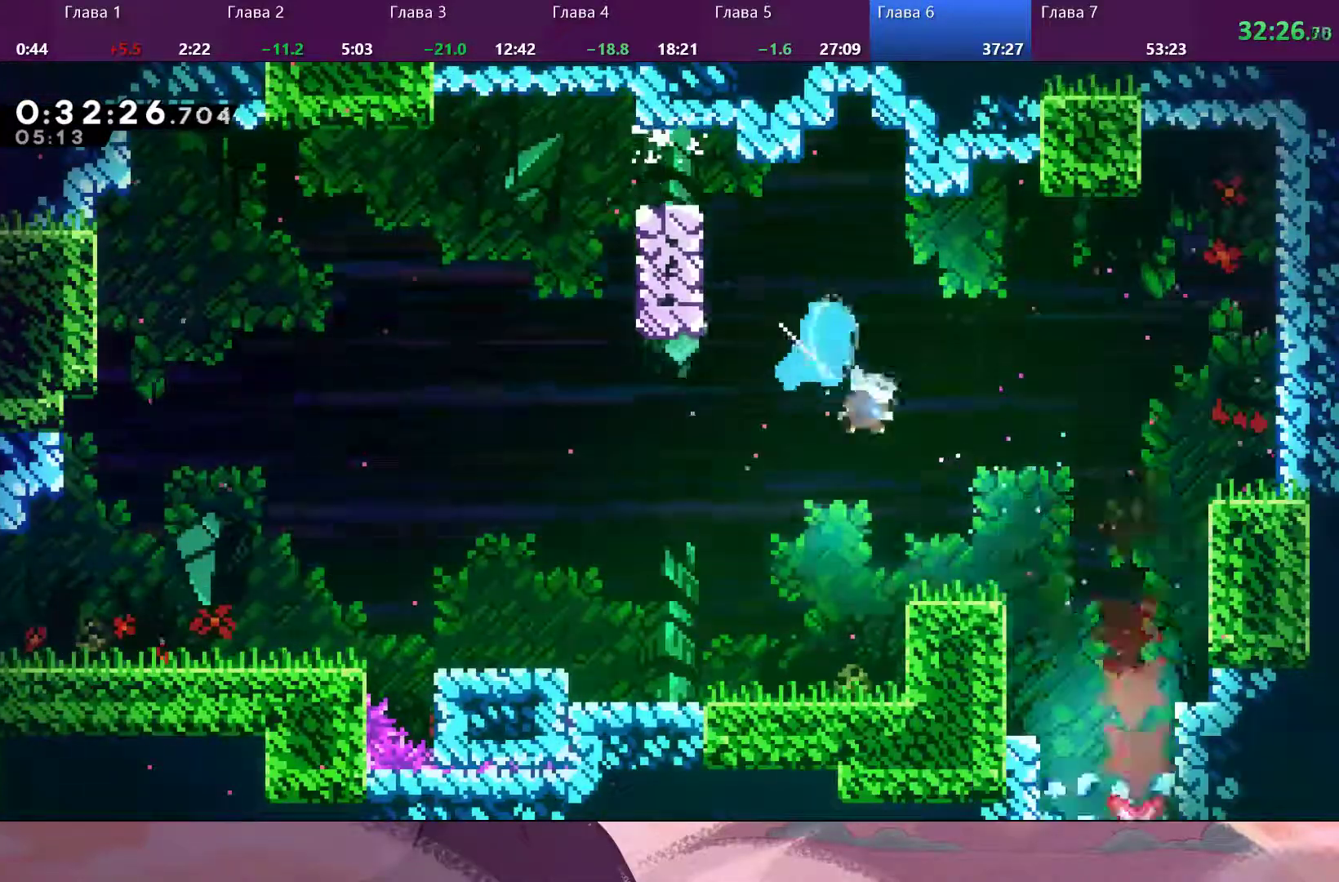
{"dt_ms": 500, "buttons": [], "left_stick": "down-right", "right_stick": "center", "events": [[433, "left_stick", "down-right"]]}
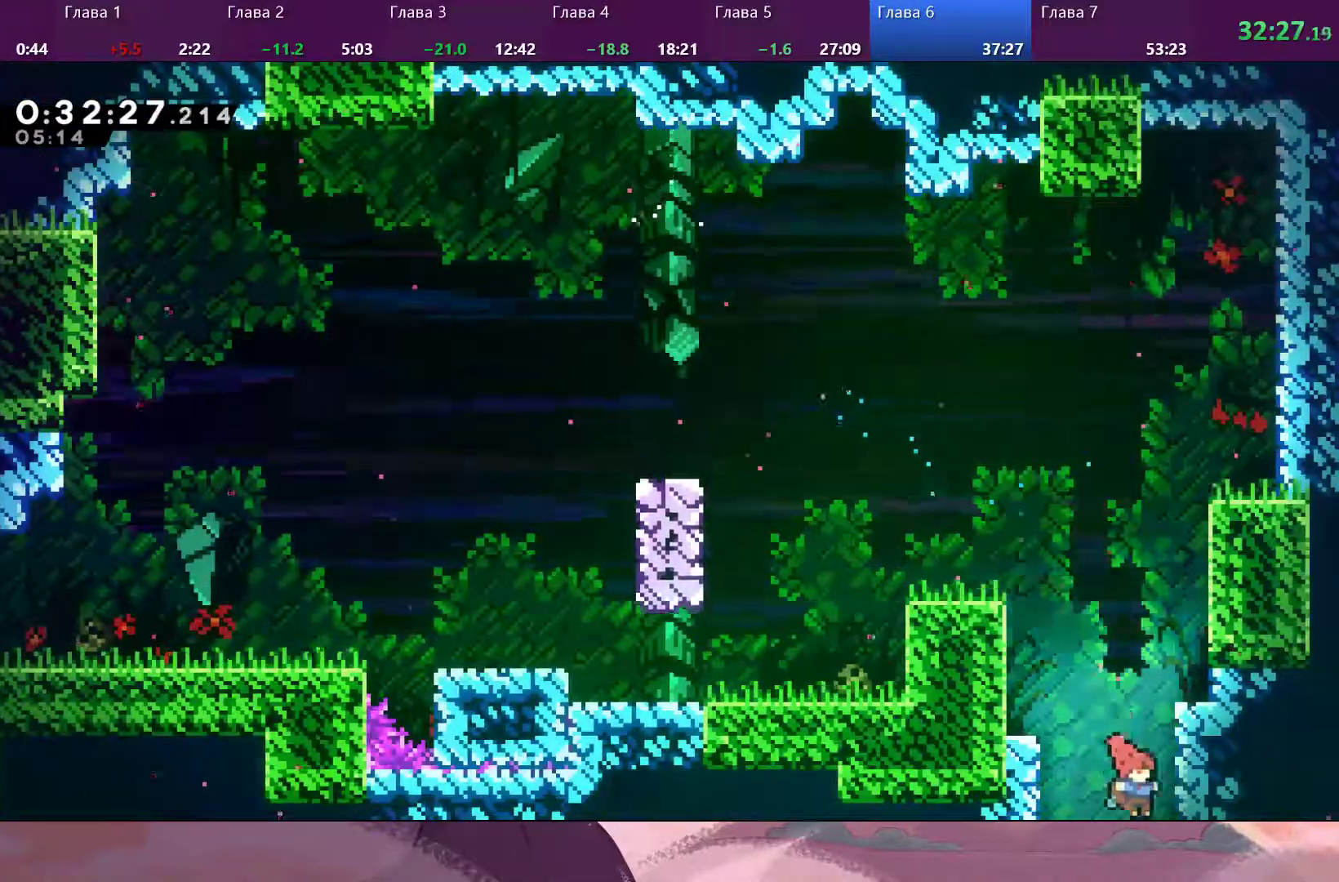
{"dt_ms": 500, "buttons": [], "left_stick": "down-right", "right_stick": "center", "events": []}
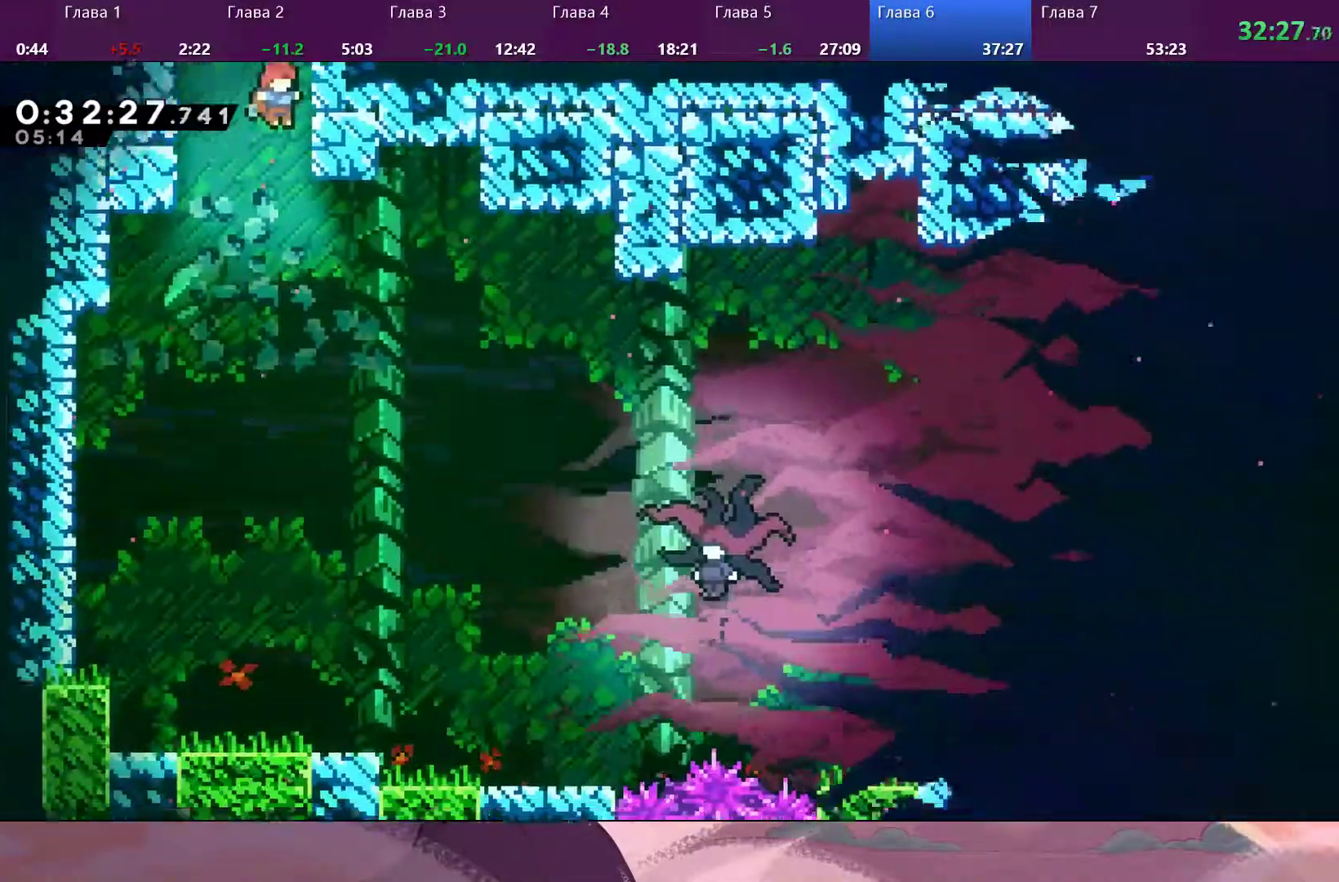
{"dt_ms": 500, "buttons": [], "left_stick": "down-right", "right_stick": "center", "events": []}
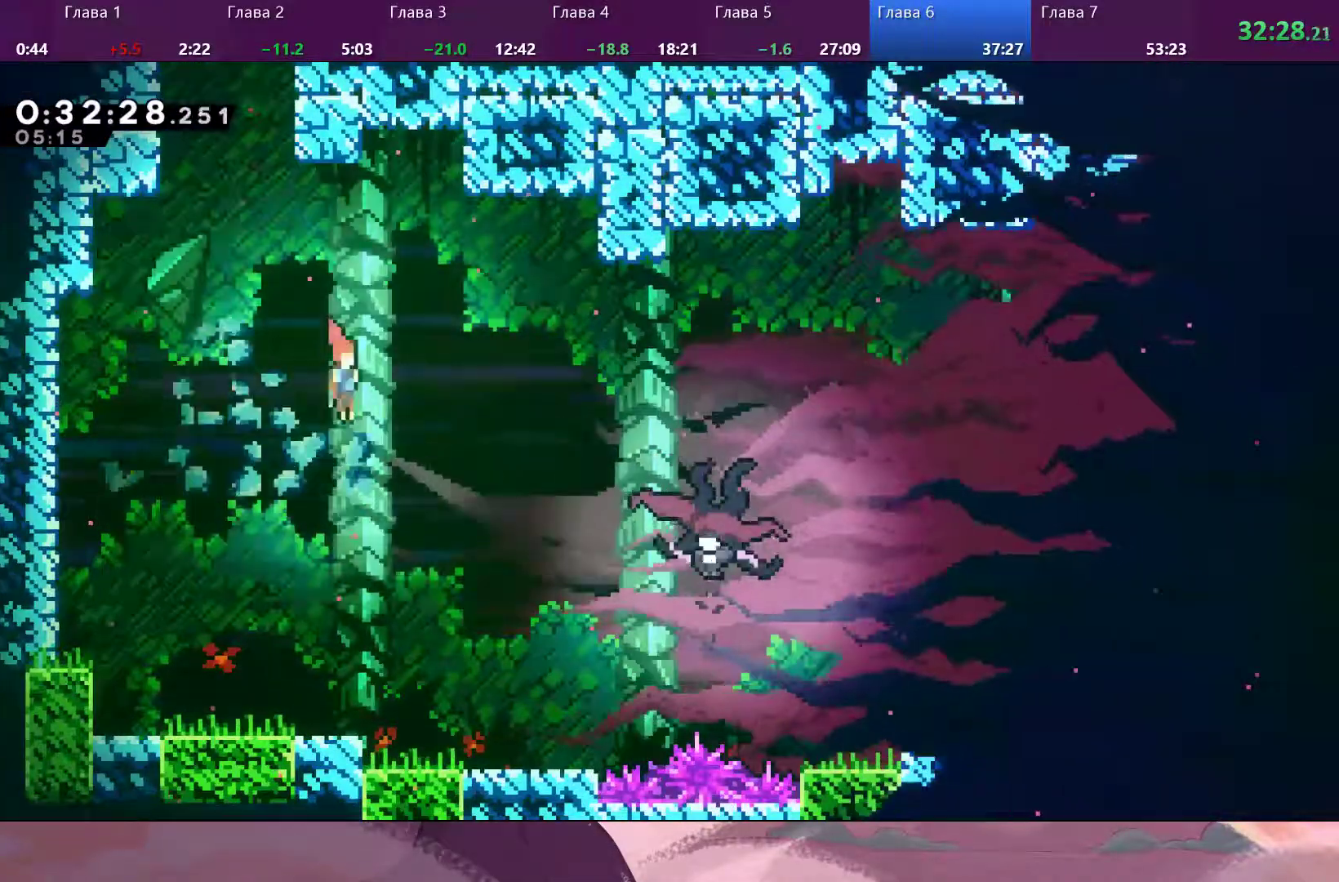
{"dt_ms": 500, "buttons": [], "left_stick": "down-right", "right_stick": "center", "events": [[200, "SQUARE", "down"], [300, "SQUARE", "up"]]}